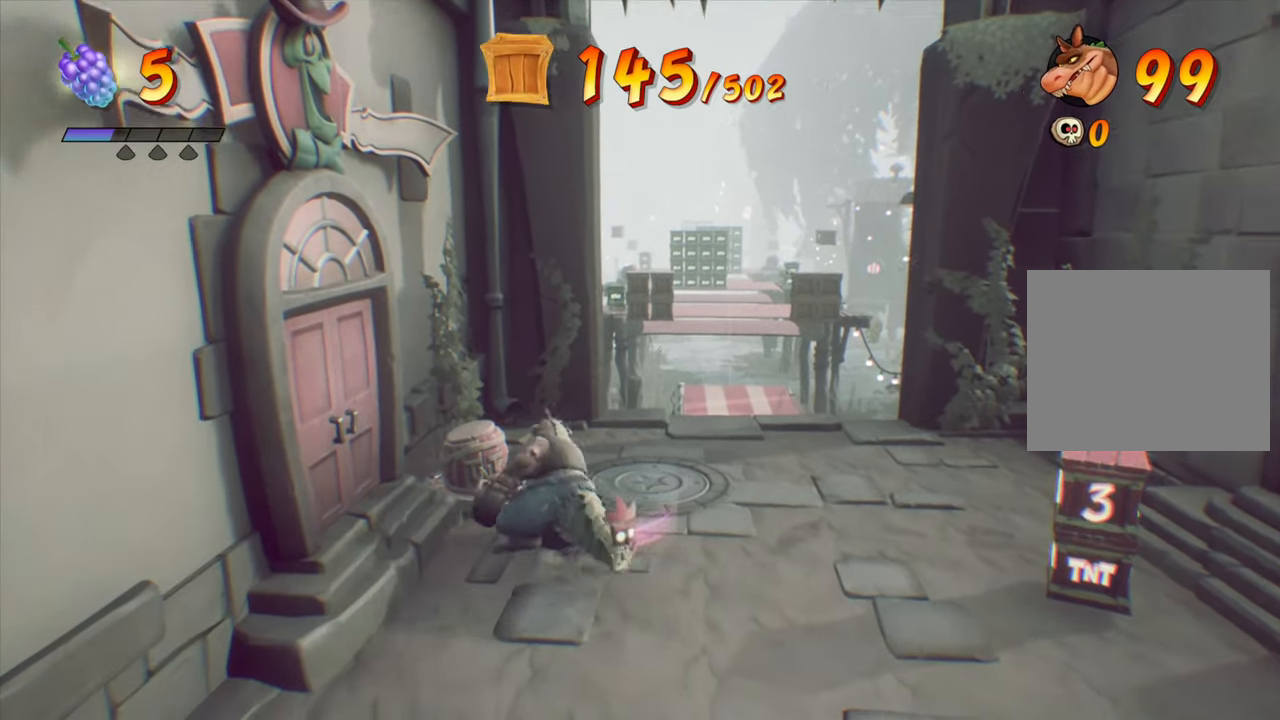
Gameplay with a controller (PlayStation layout); each line is a JSON object with the inputs held at the frame after it. "events" lists button and stick changes between this image and that frame as [ms after this image, input, new state], when the widget could be followed in between. Not read: L3 R3 left_stick right_stick.
{"buttons": ["R2", "DPAD_UP", "DPAD_RIGHT"], "events": [[166, "DPAD_RIGHT", "down"], [166, "DPAD_UP", "down"]]}
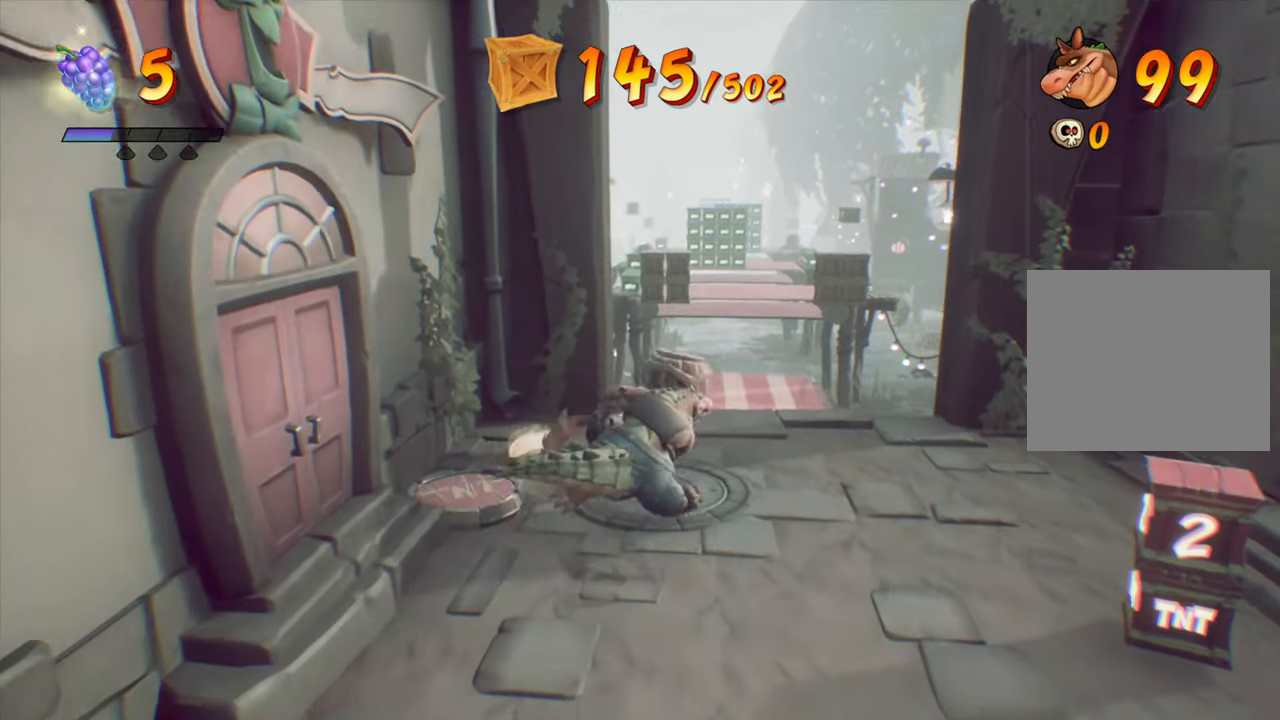
{"buttons": ["CROSS", "R2"], "events": [[67, "DPAD_RIGHT", "up"], [267, "DPAD_UP", "up"], [484, "CROSS", "down"]]}
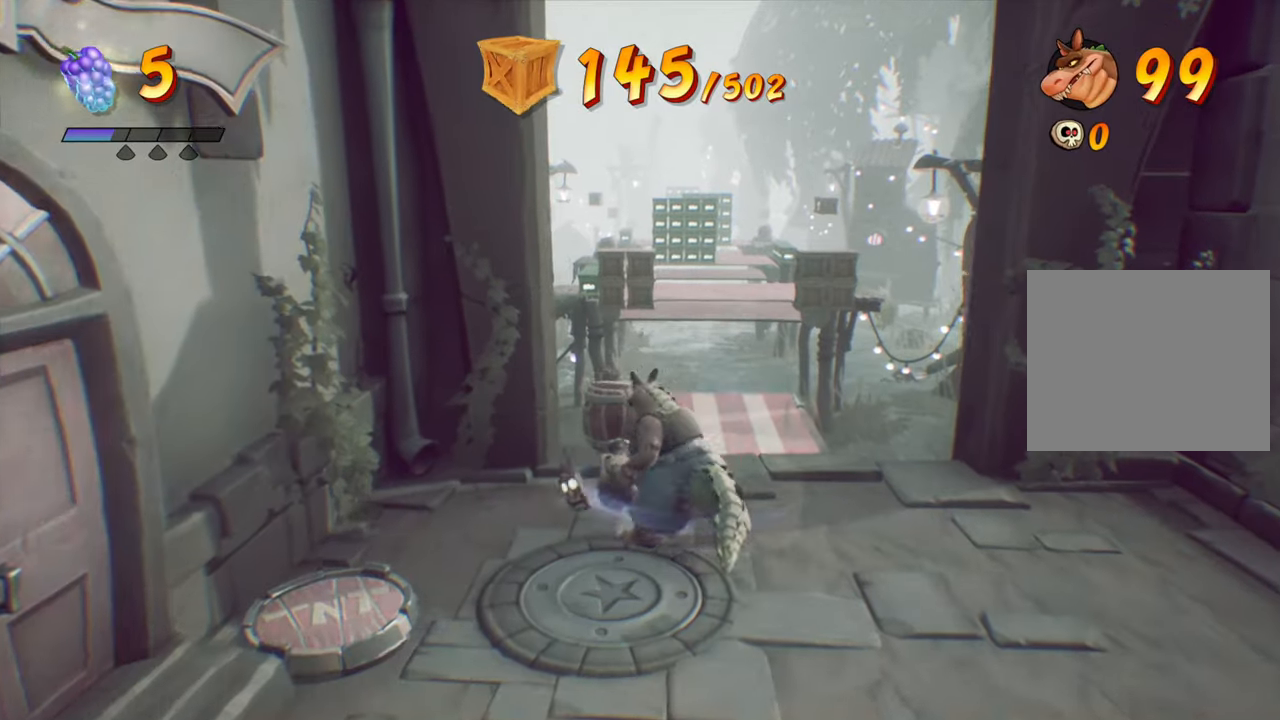
{"buttons": [], "events": [[117, "CROSS", "up"], [150, "R2", "up"]]}
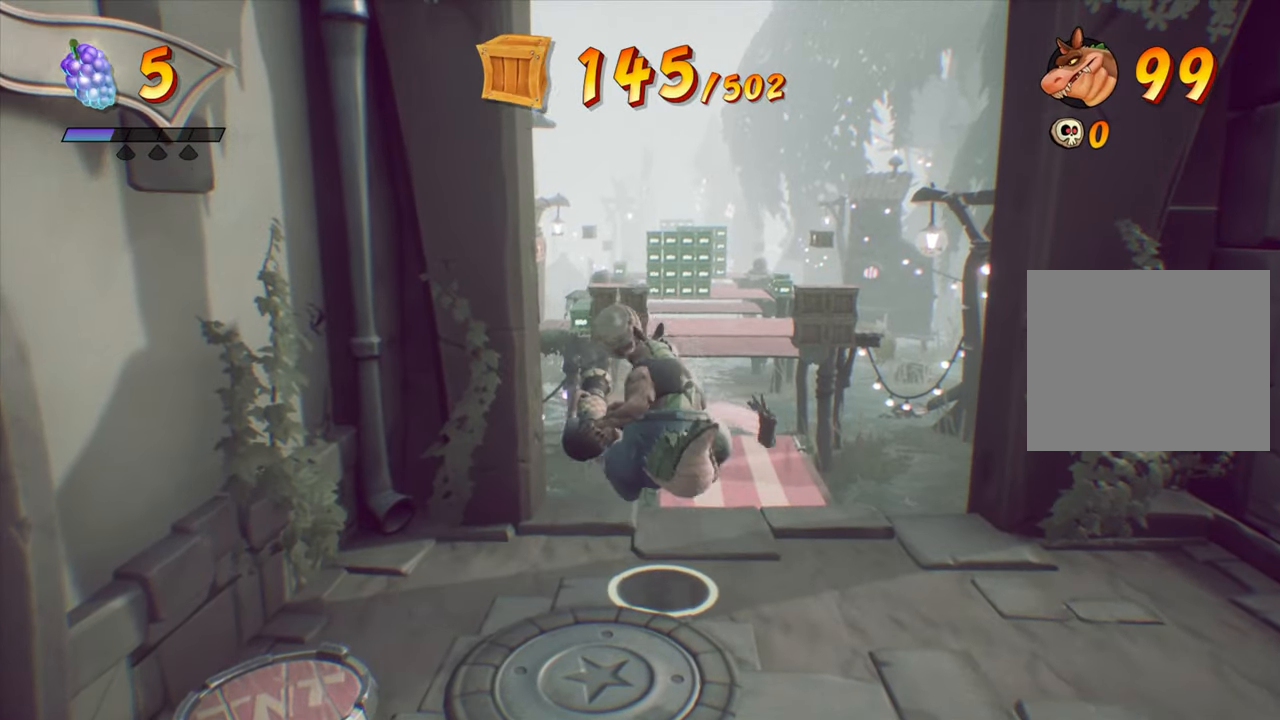
{"buttons": ["DPAD_LEFT"], "events": [[267, "DPAD_DOWN", "down"], [467, "DPAD_LEFT", "down"], [484, "DPAD_DOWN", "up"]]}
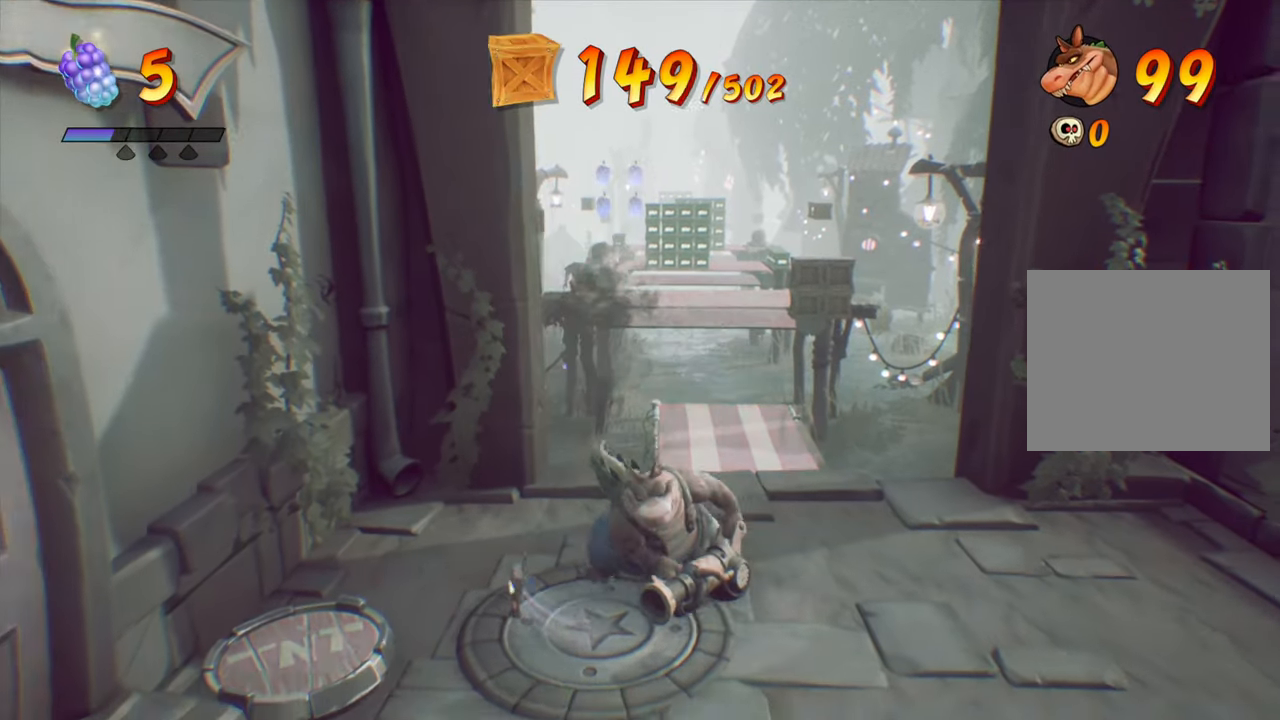
{"buttons": ["R2"], "events": [[100, "R2", "down"], [117, "DPAD_LEFT", "up"]]}
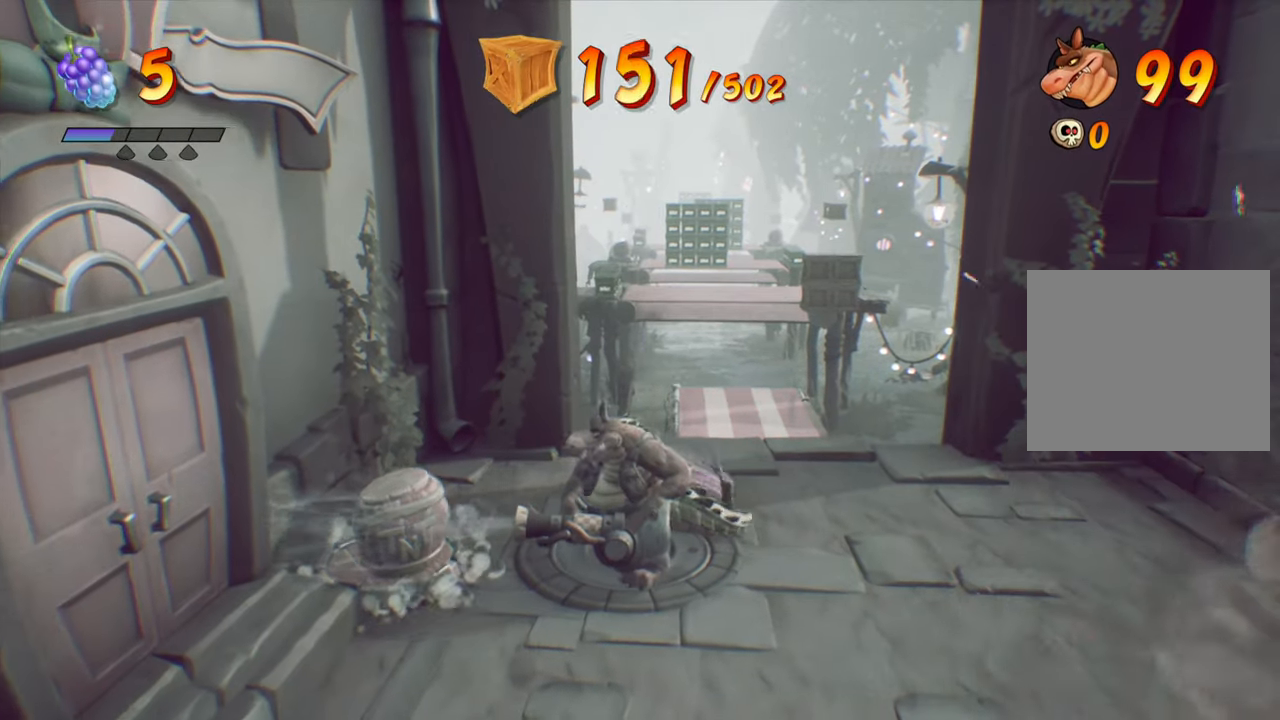
{"buttons": ["R2", "DPAD_RIGHT"], "events": [[150, "DPAD_RIGHT", "down"]]}
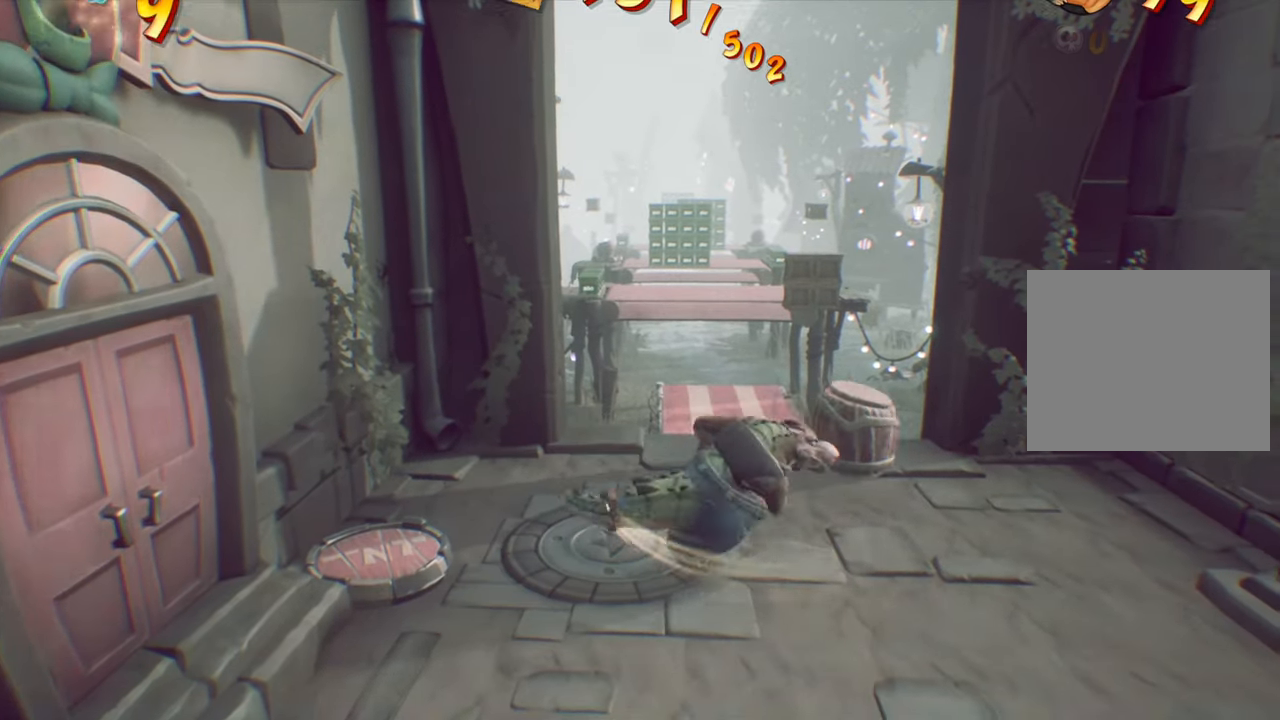
{"buttons": ["CROSS", "R2"], "events": [[117, "DPAD_UP", "down"], [133, "DPAD_RIGHT", "up"], [317, "DPAD_UP", "up"], [450, "CROSS", "down"]]}
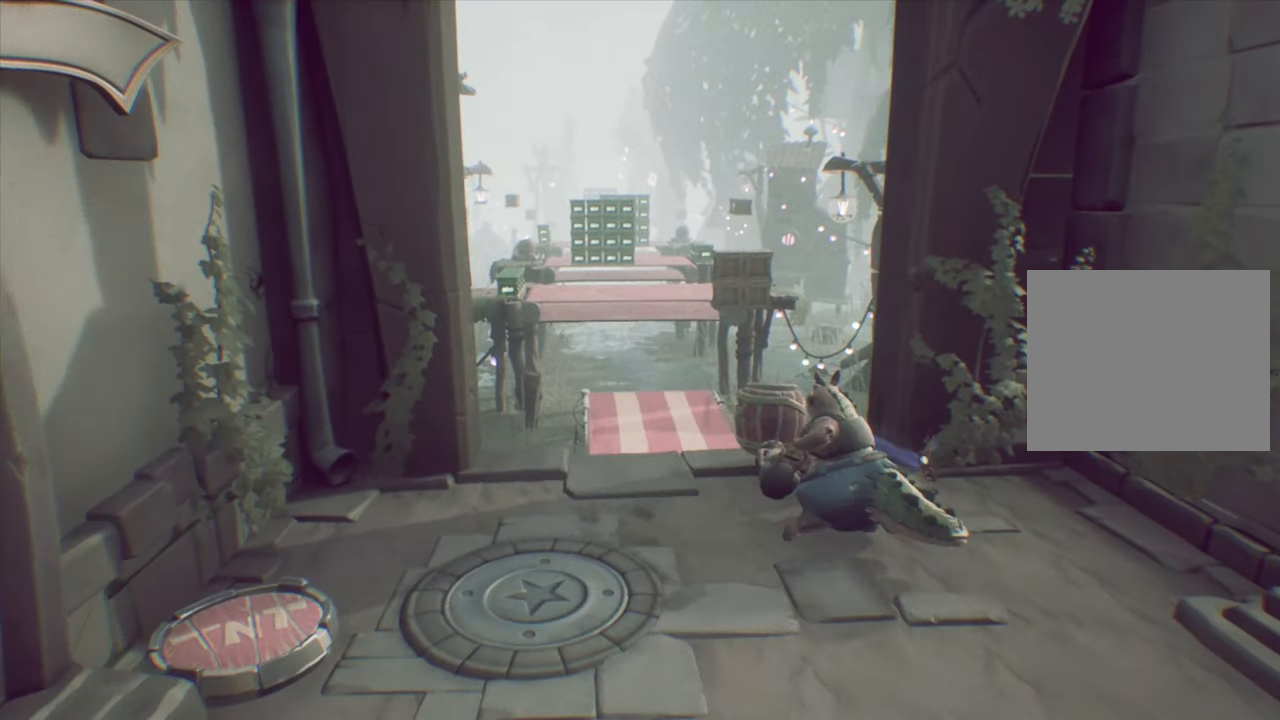
{"buttons": [], "events": [[100, "CROSS", "up"], [150, "R2", "up"]]}
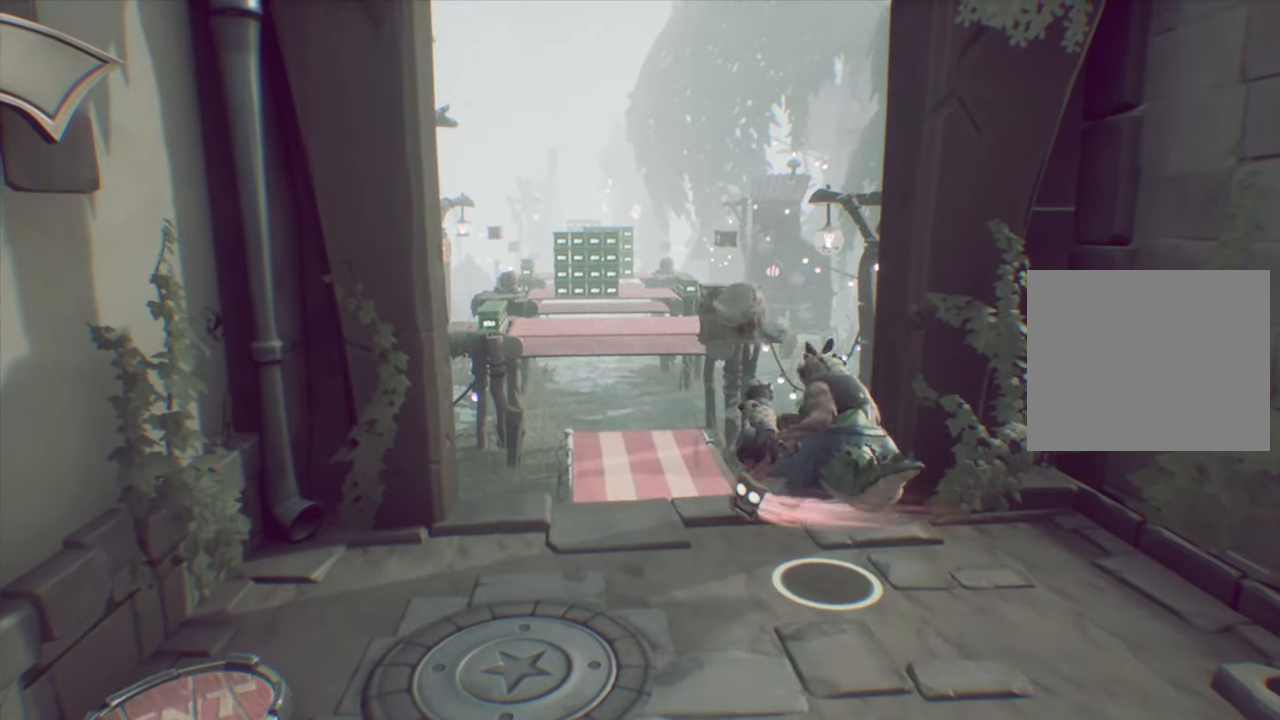
{"buttons": ["DPAD_DOWN", "DPAD_LEFT"], "events": [[350, "DPAD_DOWN", "down"], [434, "DPAD_LEFT", "down"]]}
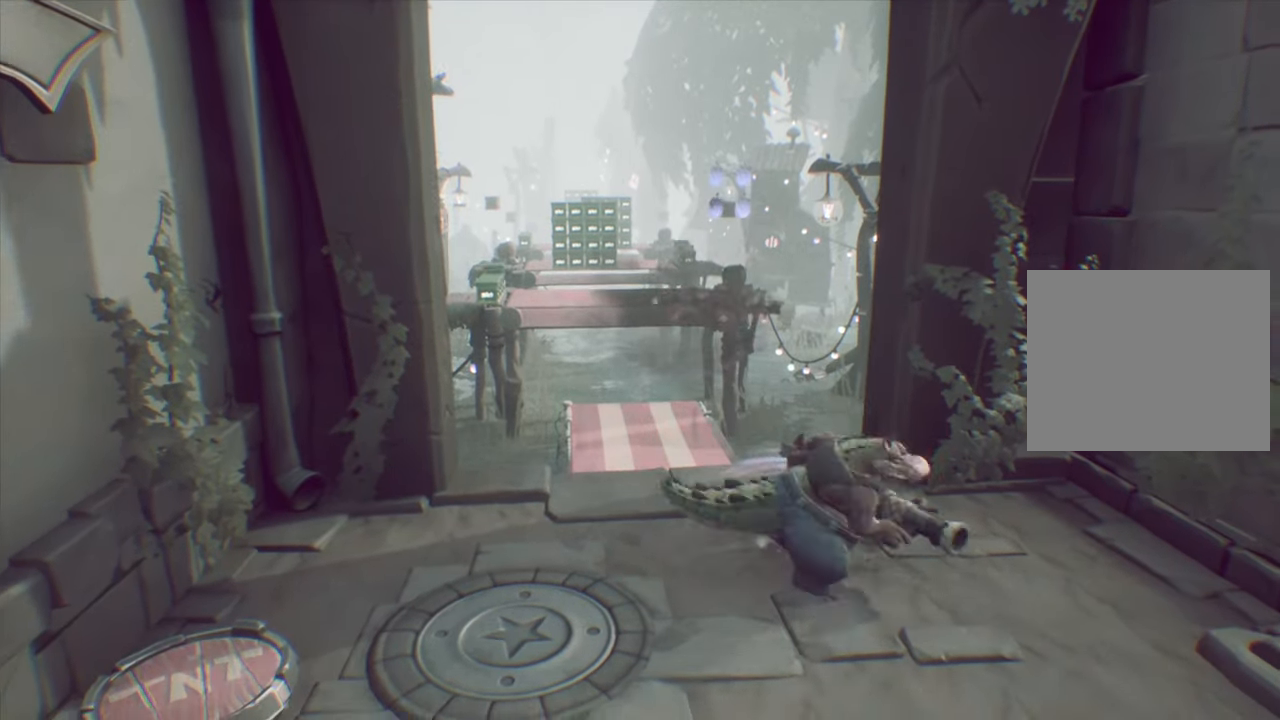
{"buttons": ["R2"], "events": [[34, "DPAD_DOWN", "up"], [184, "R2", "down"], [267, "DPAD_LEFT", "up"]]}
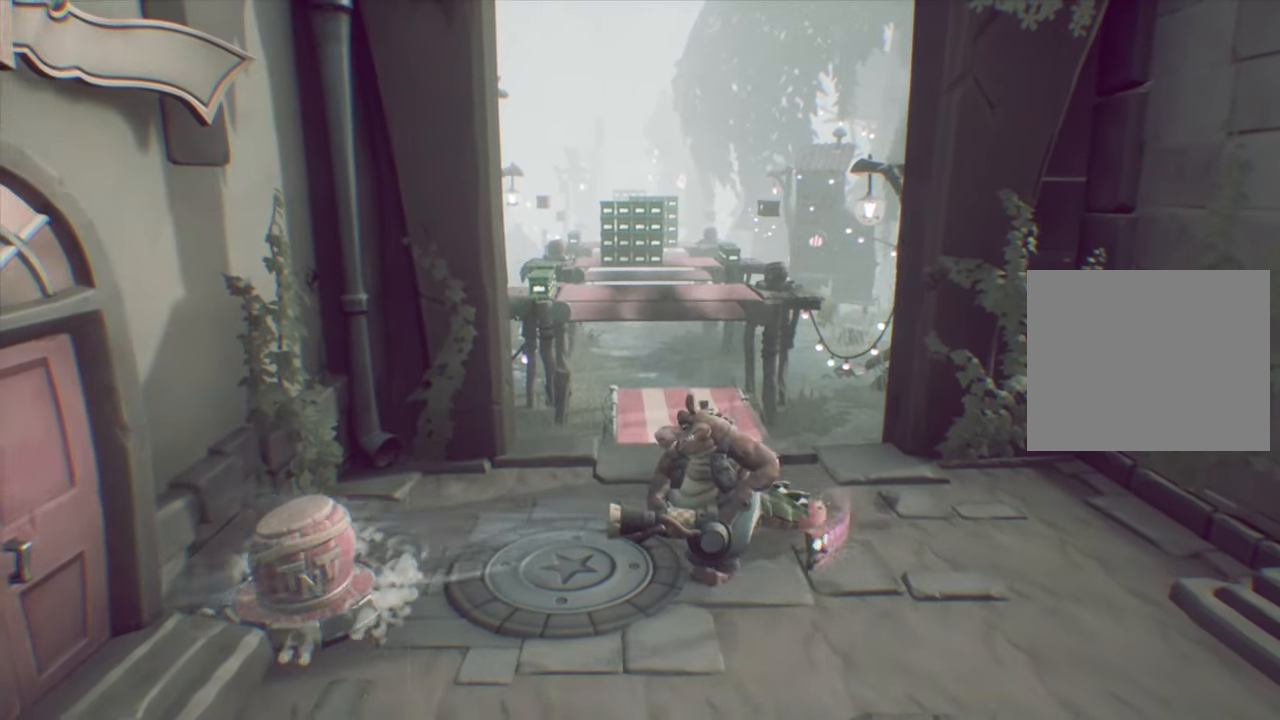
{"buttons": ["R2", "DPAD_UP"], "events": [[317, "DPAD_UP", "down"]]}
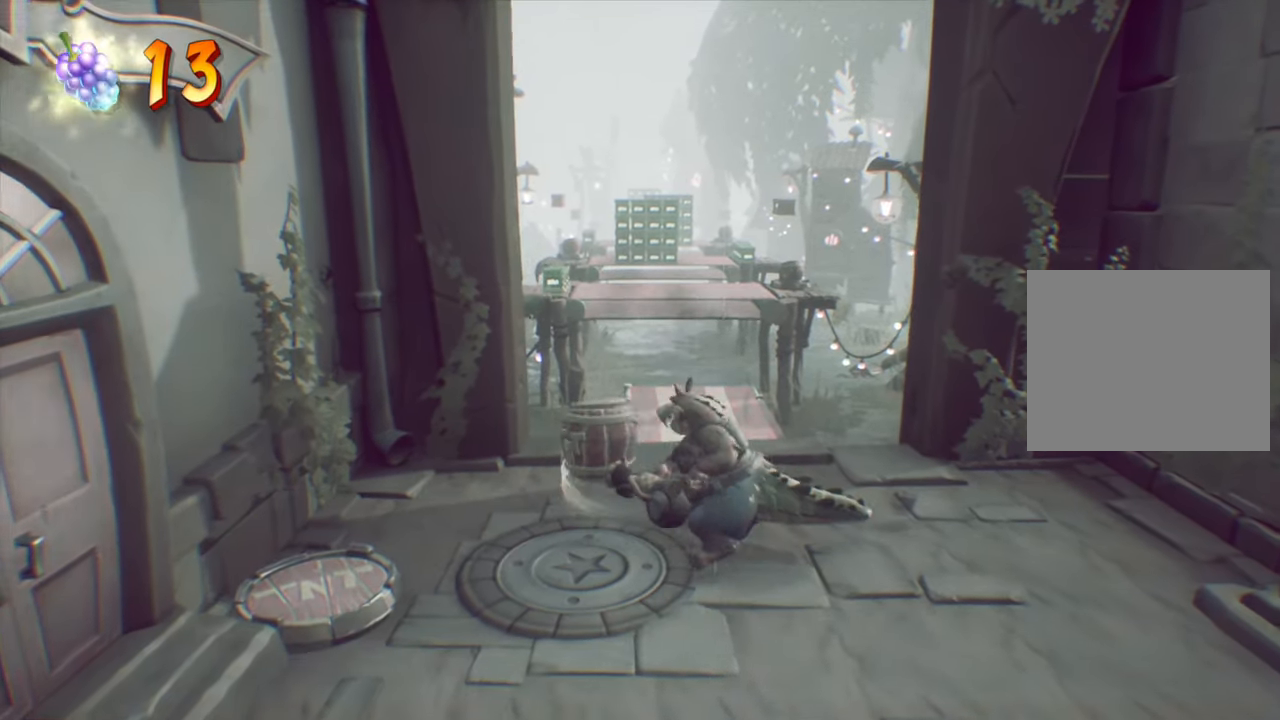
{"buttons": ["R2", "DPAD_UP"], "events": []}
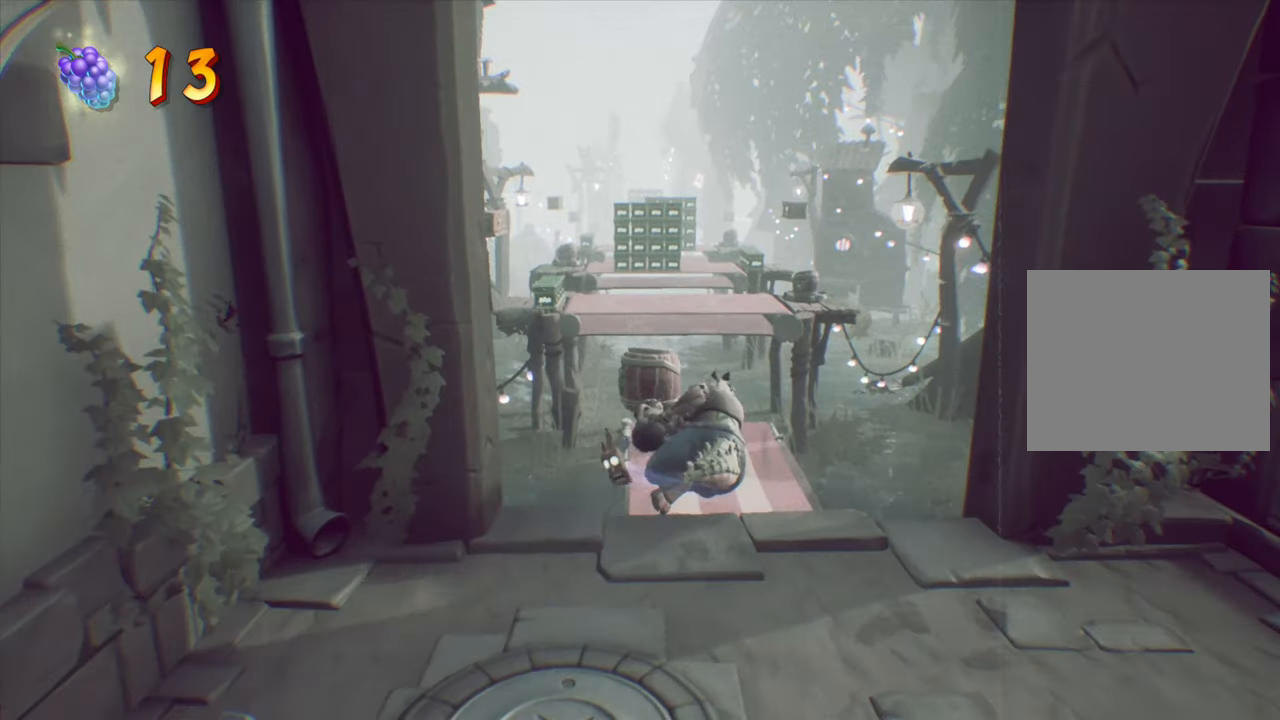
{"buttons": ["R2"], "events": [[467, "DPAD_UP", "up"]]}
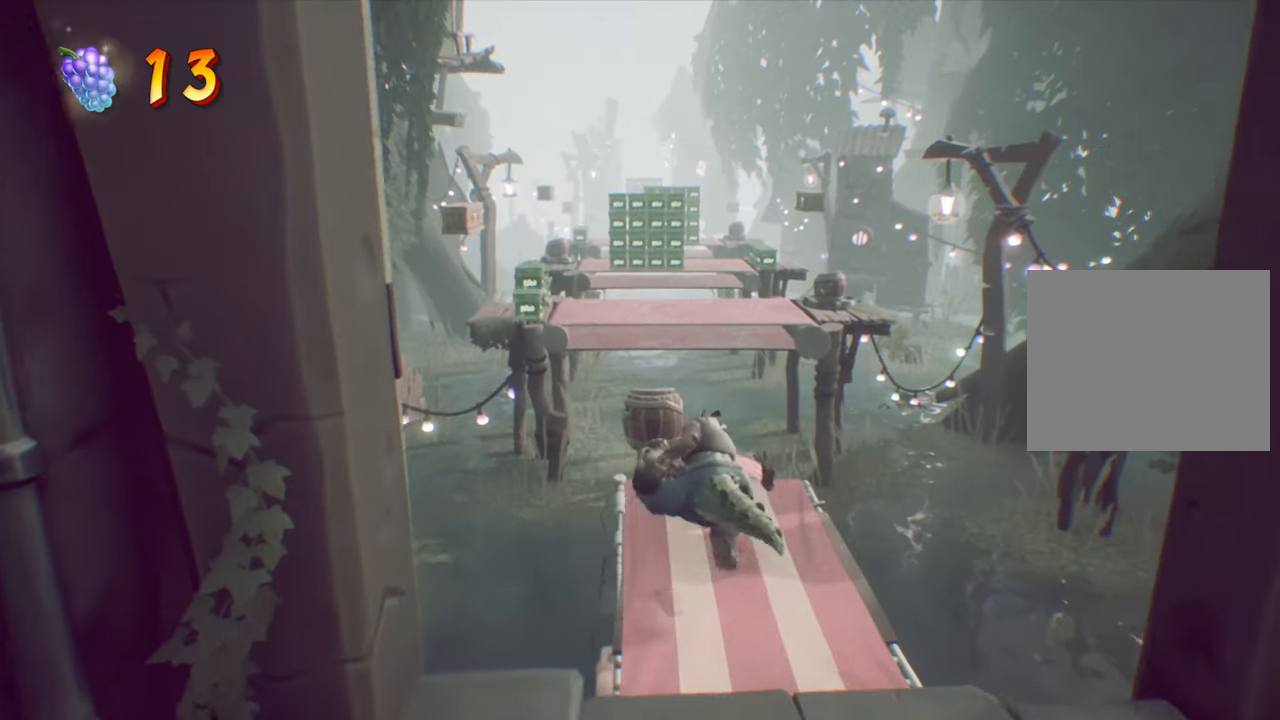
{"buttons": ["R2"], "events": []}
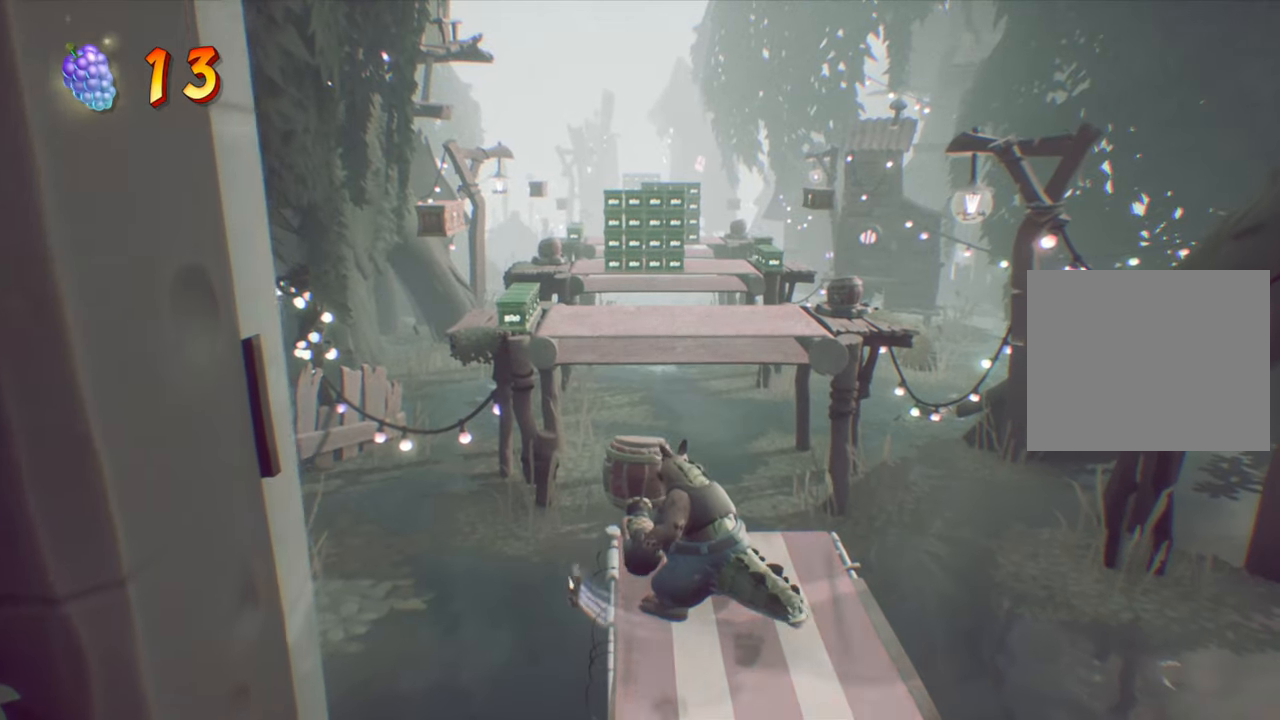
{"buttons": ["R2"], "events": []}
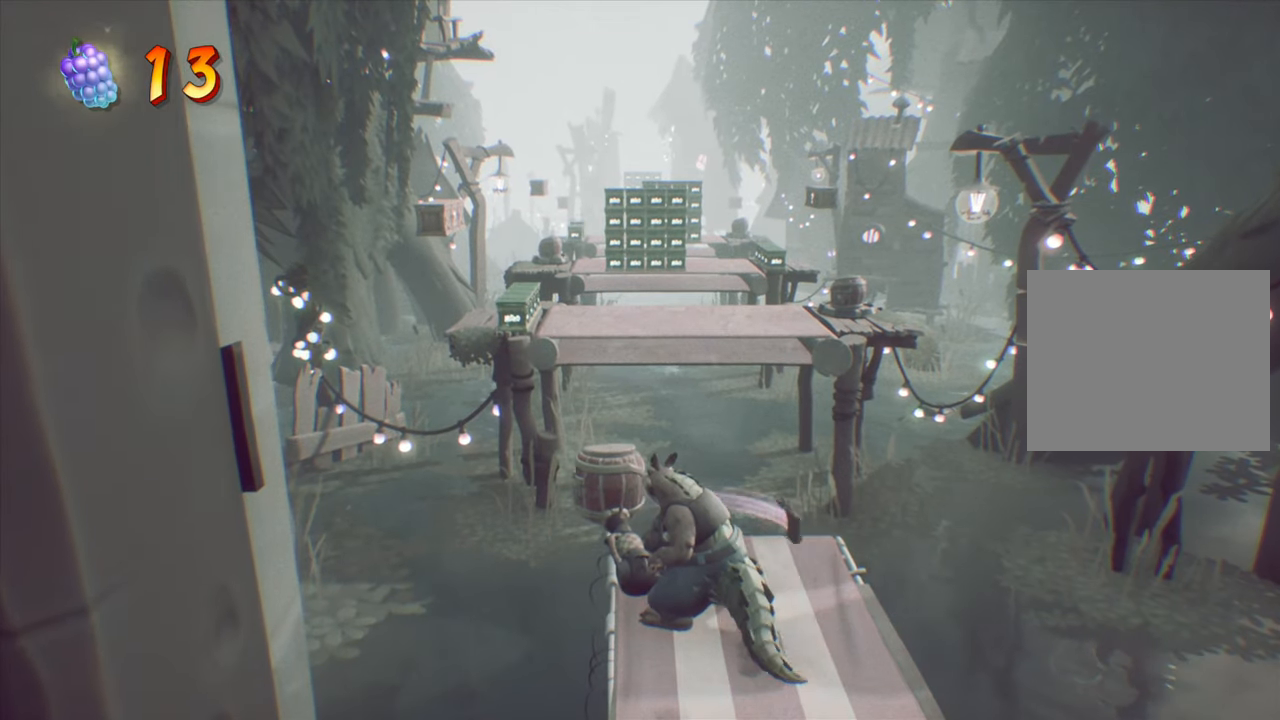
{"buttons": [], "events": [[67, "R2", "up"]]}
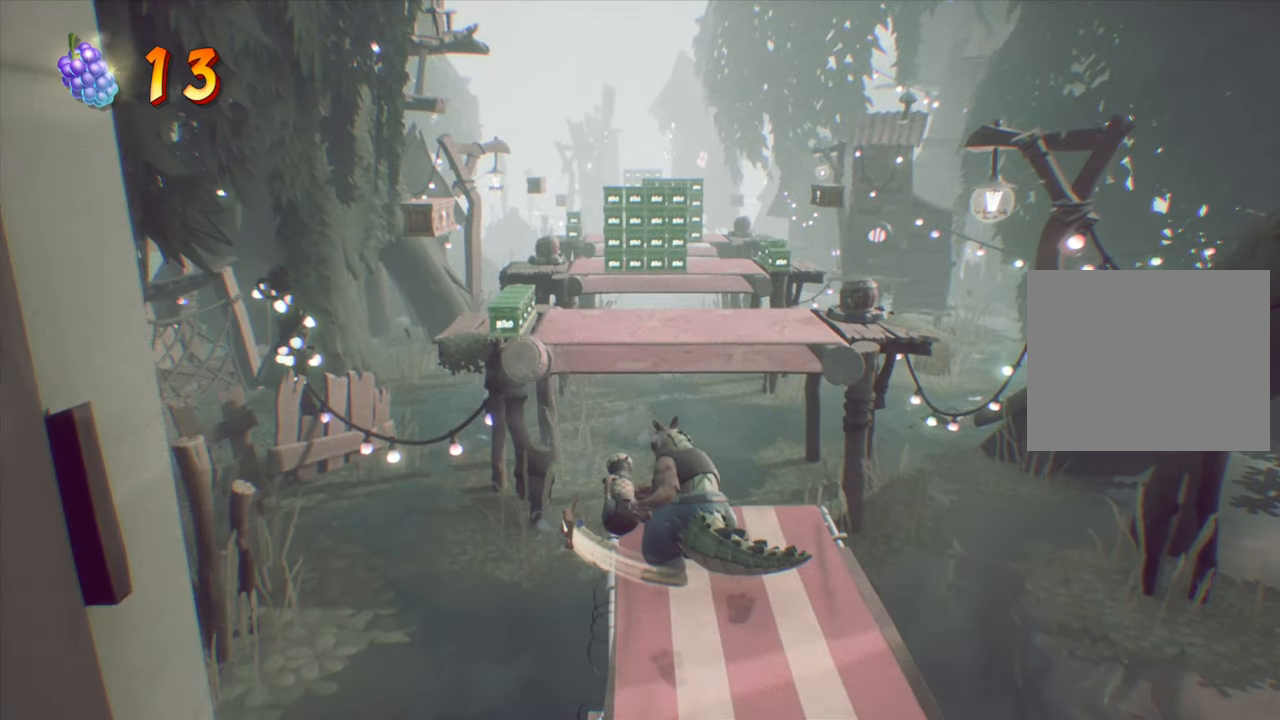
{"buttons": ["DPAD_UP"], "events": [[434, "DPAD_UP", "down"]]}
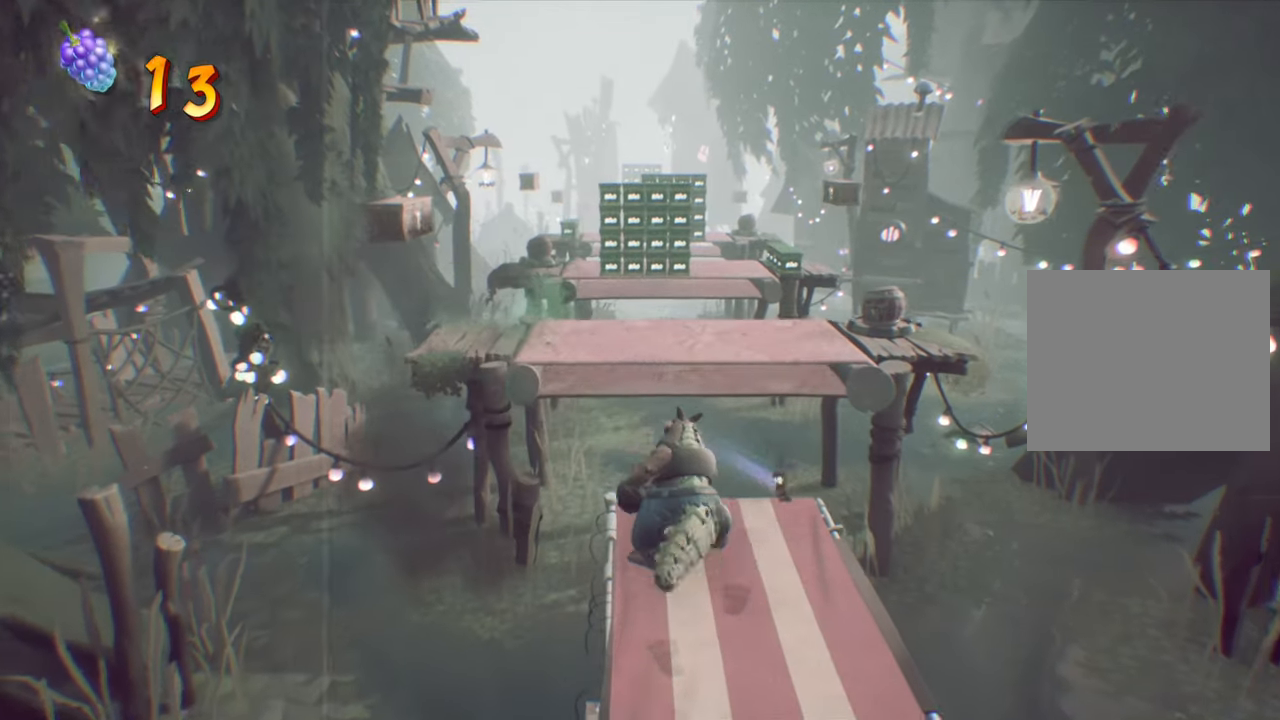
{"buttons": ["CROSS", "DPAD_UP"], "events": [[83, "CROSS", "down"]]}
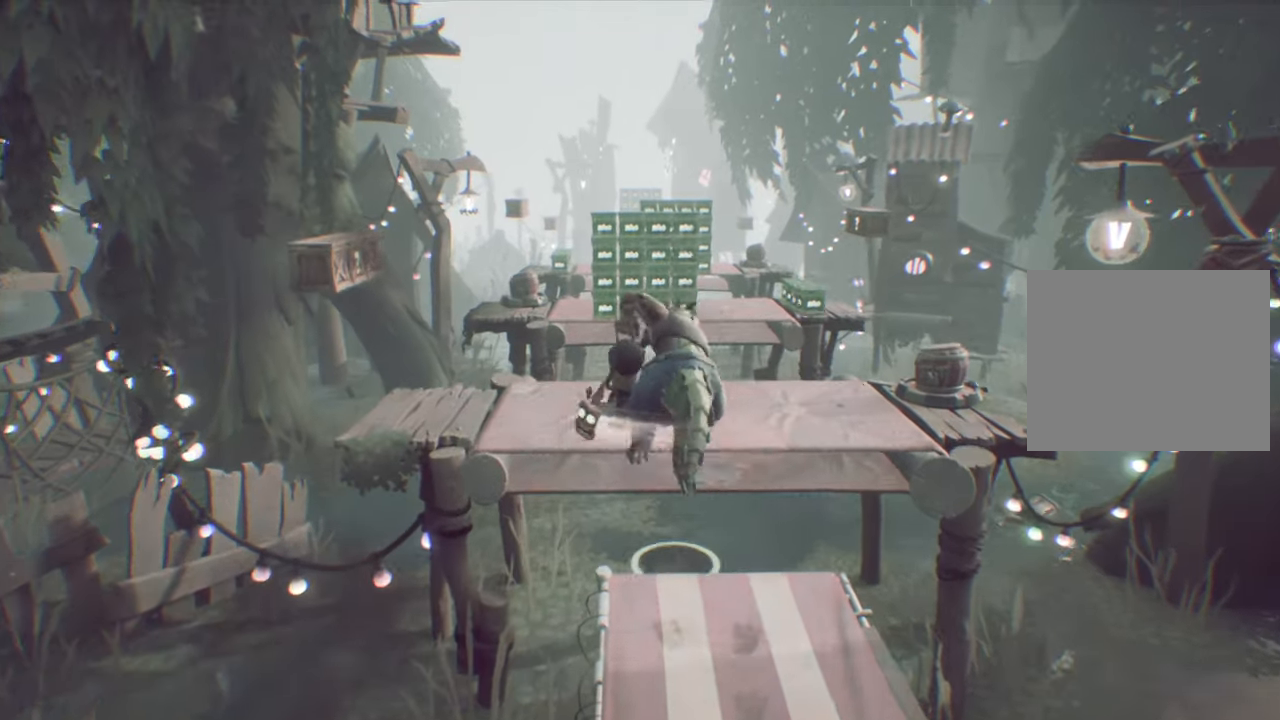
{"buttons": ["CROSS"], "events": [[167, "DPAD_LEFT", "down"], [234, "DPAD_UP", "up"], [467, "DPAD_LEFT", "up"]]}
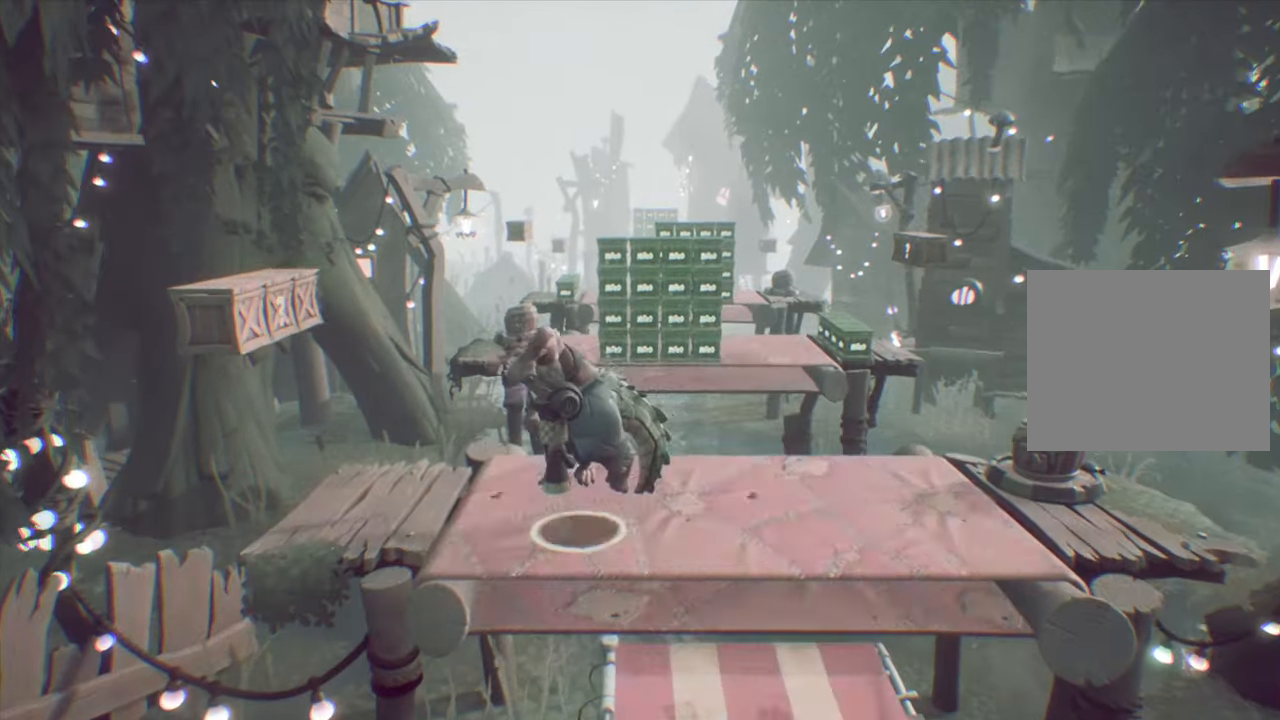
{"buttons": ["SQUARE"], "events": [[167, "DPAD_LEFT", "down"], [267, "CROSS", "up"], [400, "DPAD_LEFT", "up"], [400, "SQUARE", "down"]]}
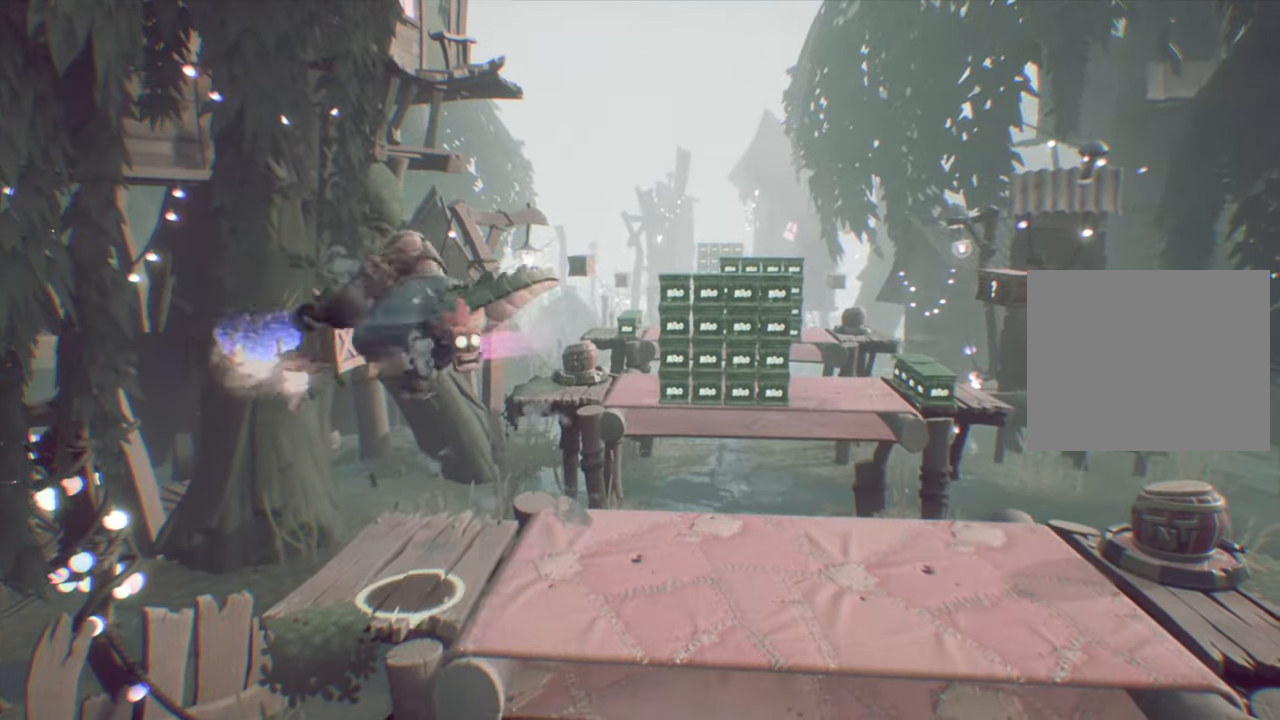
{"buttons": [], "events": [[34, "SQUARE", "up"], [401, "DPAD_UP", "down"], [501, "DPAD_UP", "up"]]}
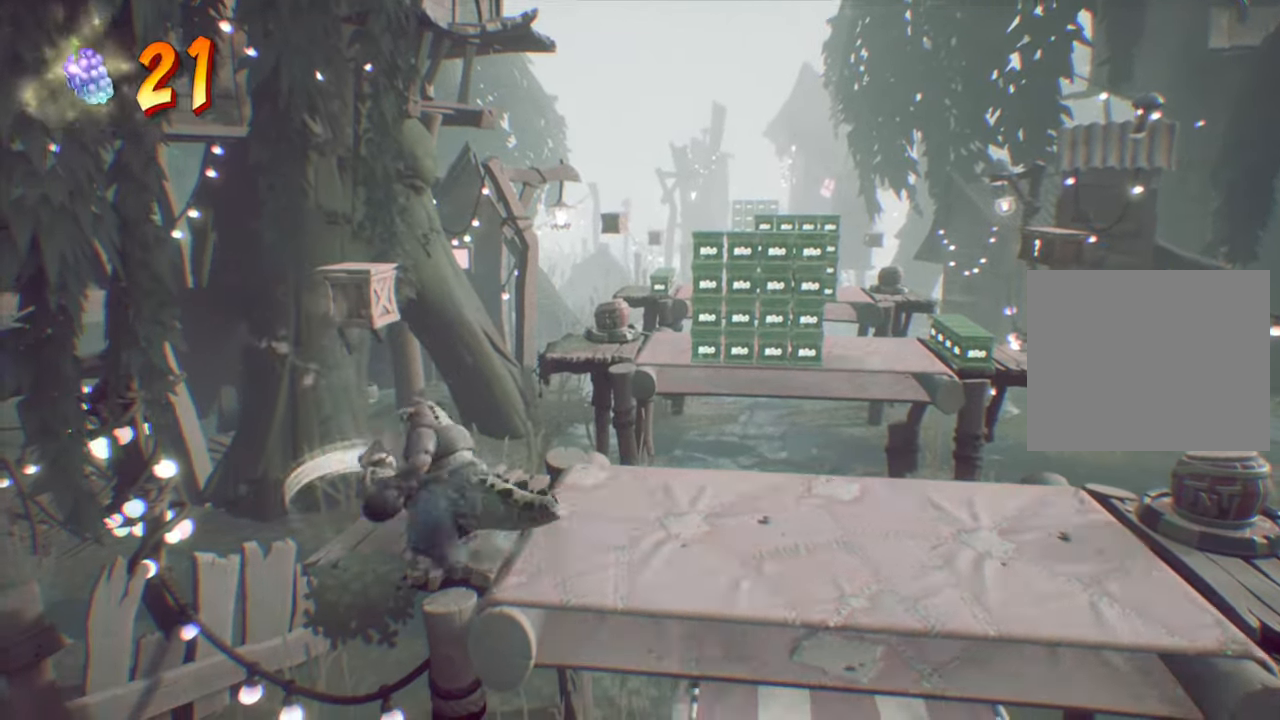
{"buttons": [], "events": [[117, "CROSS", "down"], [183, "SQUARE", "down"], [249, "CROSS", "up"], [333, "SQUARE", "up"]]}
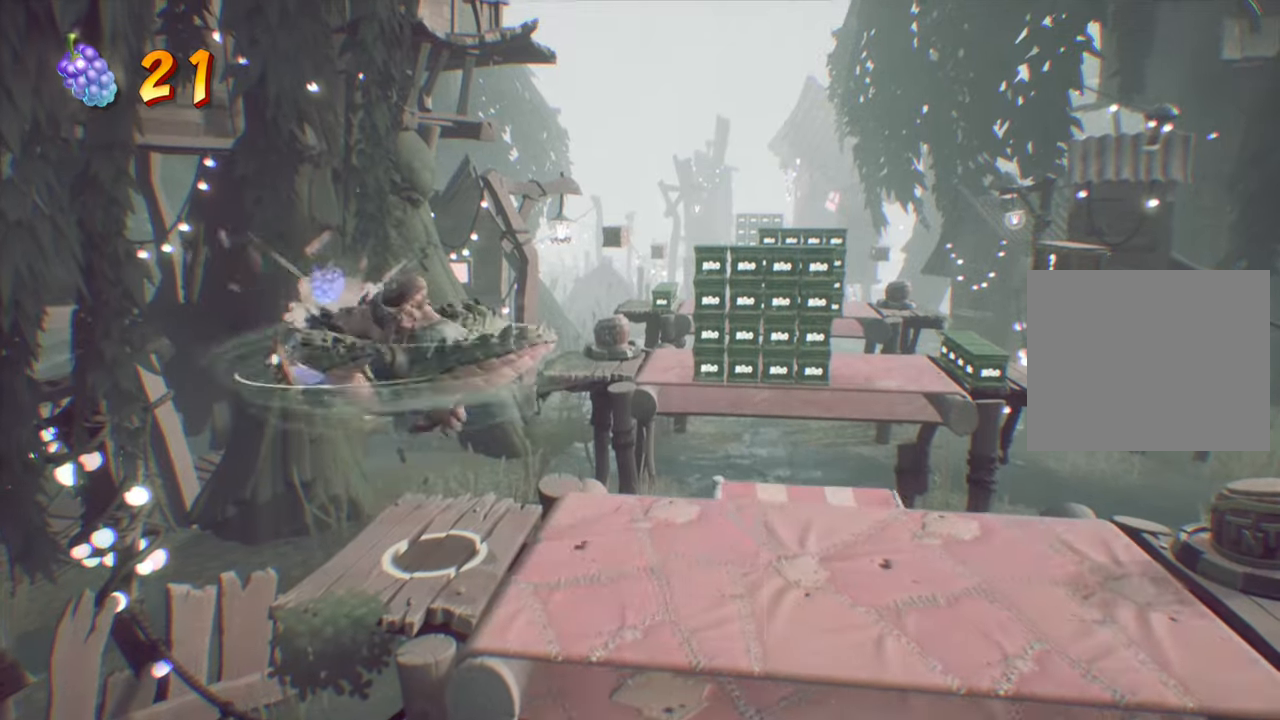
{"buttons": ["CROSS", "DPAD_RIGHT"], "events": [[300, "DPAD_RIGHT", "down"], [417, "CROSS", "down"]]}
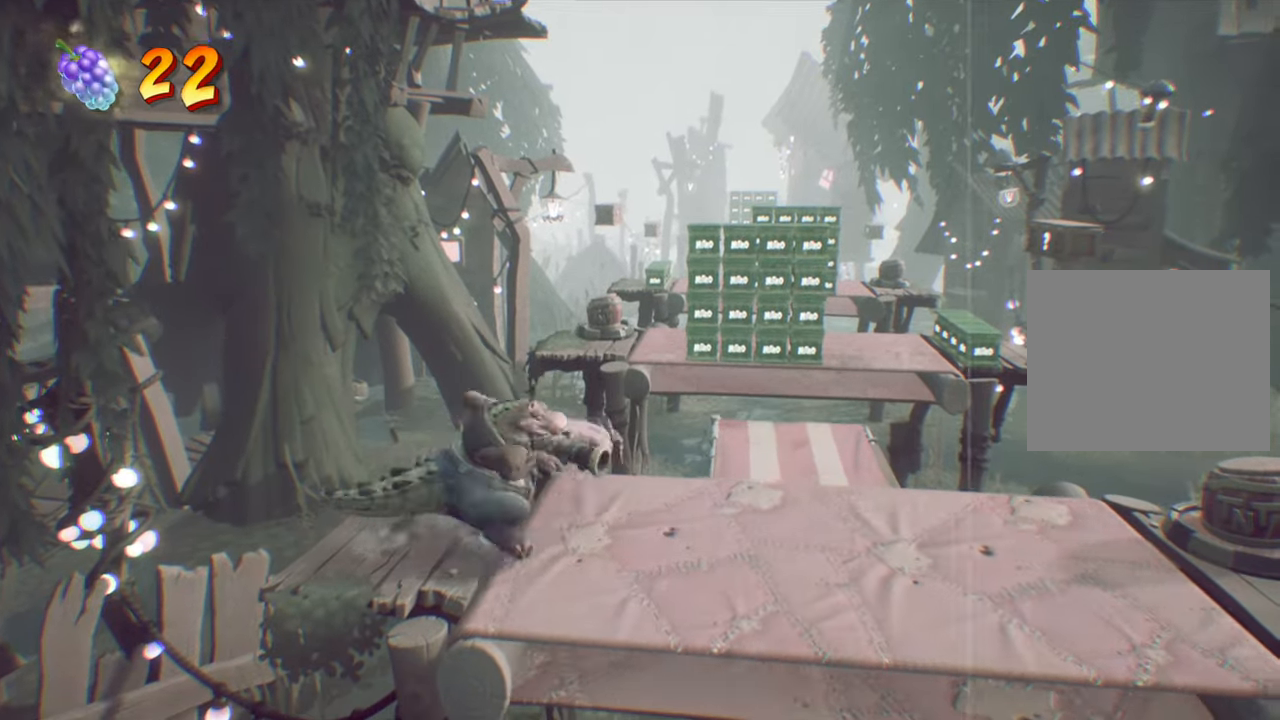
{"buttons": ["DPAD_RIGHT"], "events": [[117, "CROSS", "up"]]}
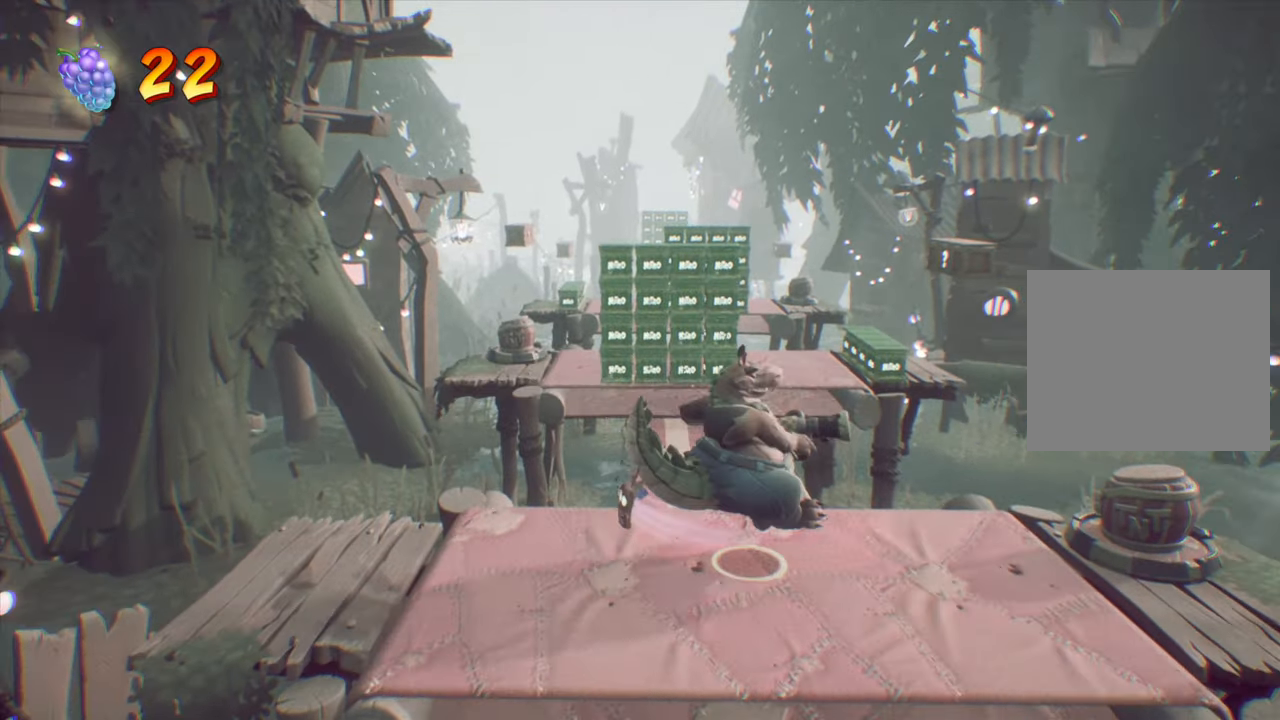
{"buttons": ["R2", "DPAD_RIGHT"], "events": [[267, "R2", "down"]]}
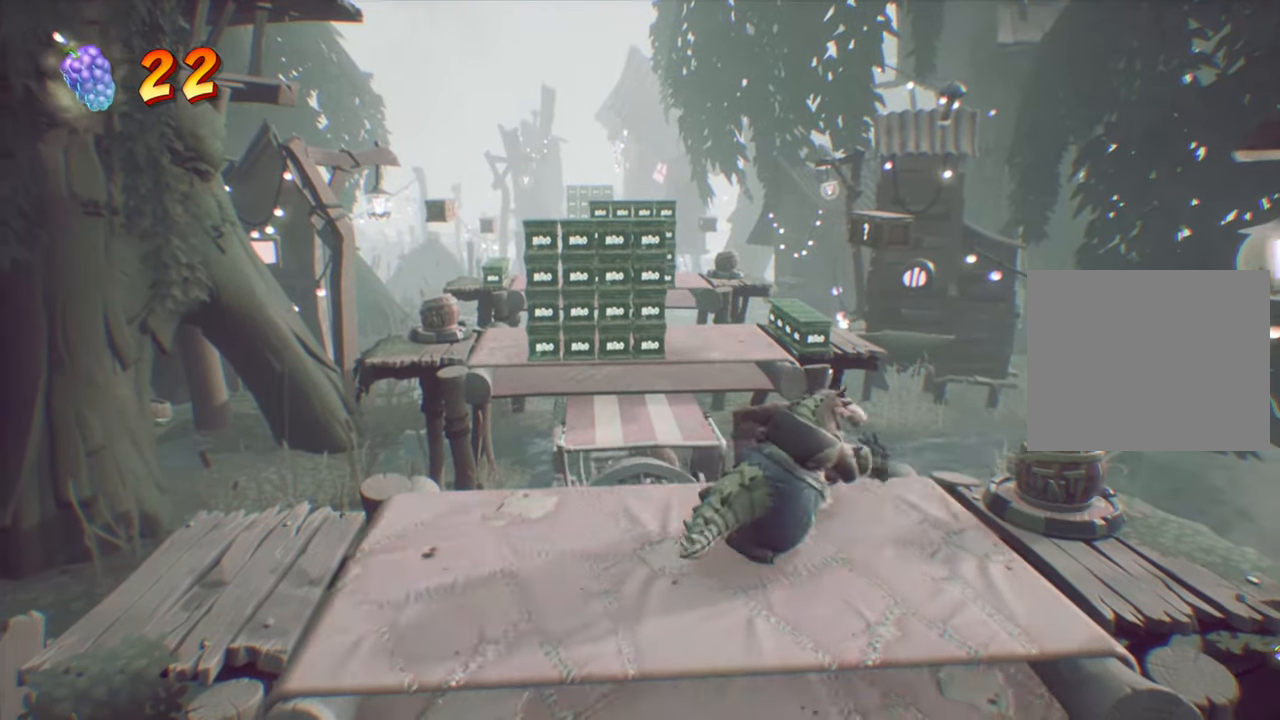
{"buttons": ["R2"], "events": [[267, "DPAD_RIGHT", "up"]]}
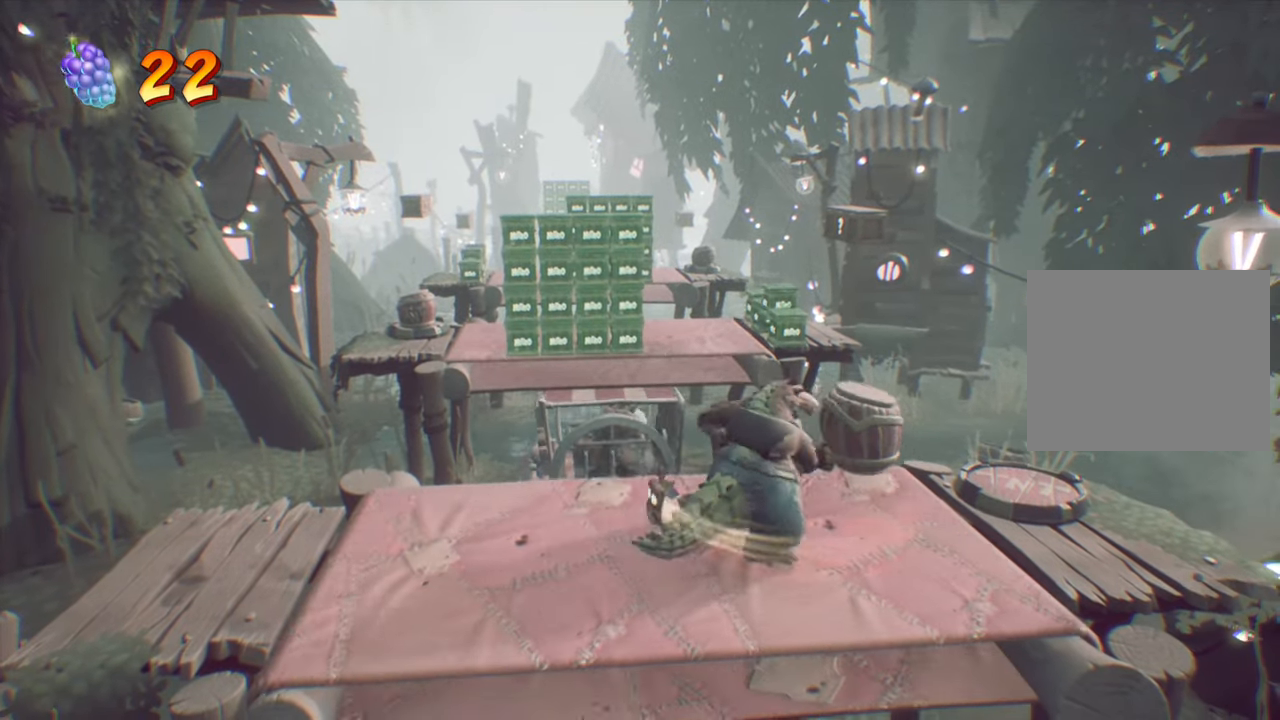
{"buttons": ["R2"], "events": [[333, "DPAD_UP", "down"], [383, "DPAD_UP", "up"]]}
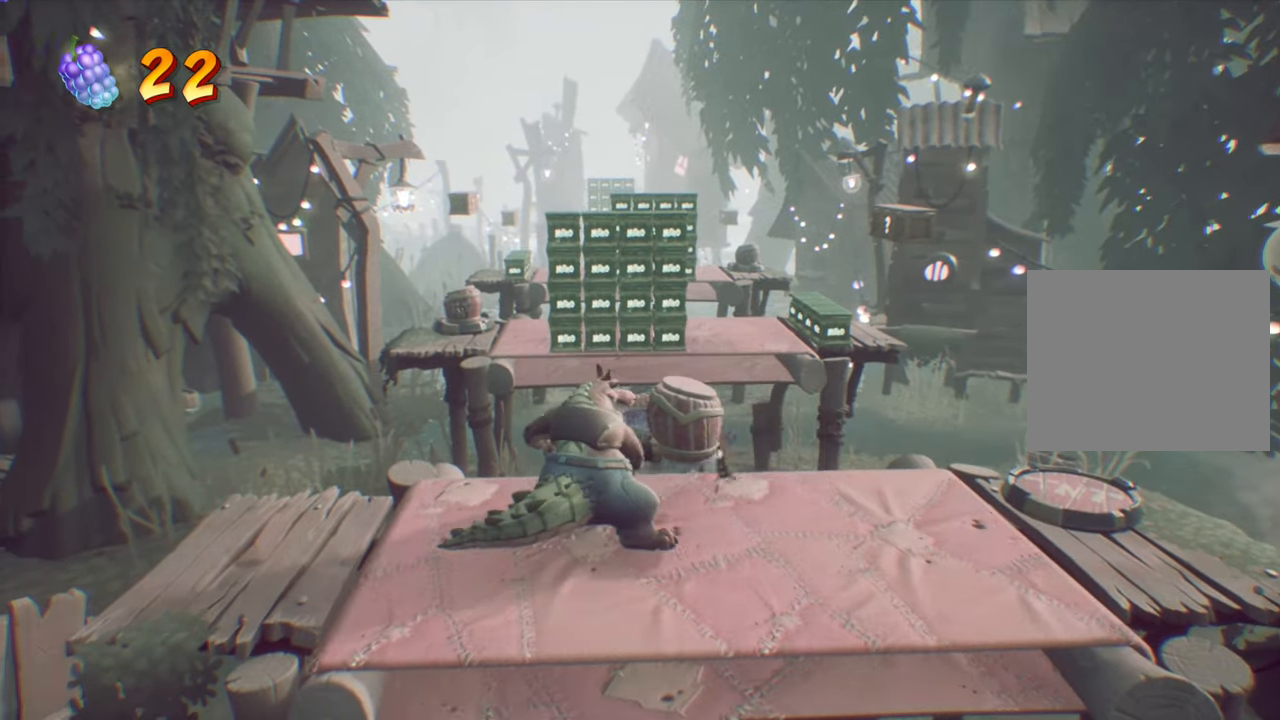
{"buttons": [], "events": [[100, "R2", "up"]]}
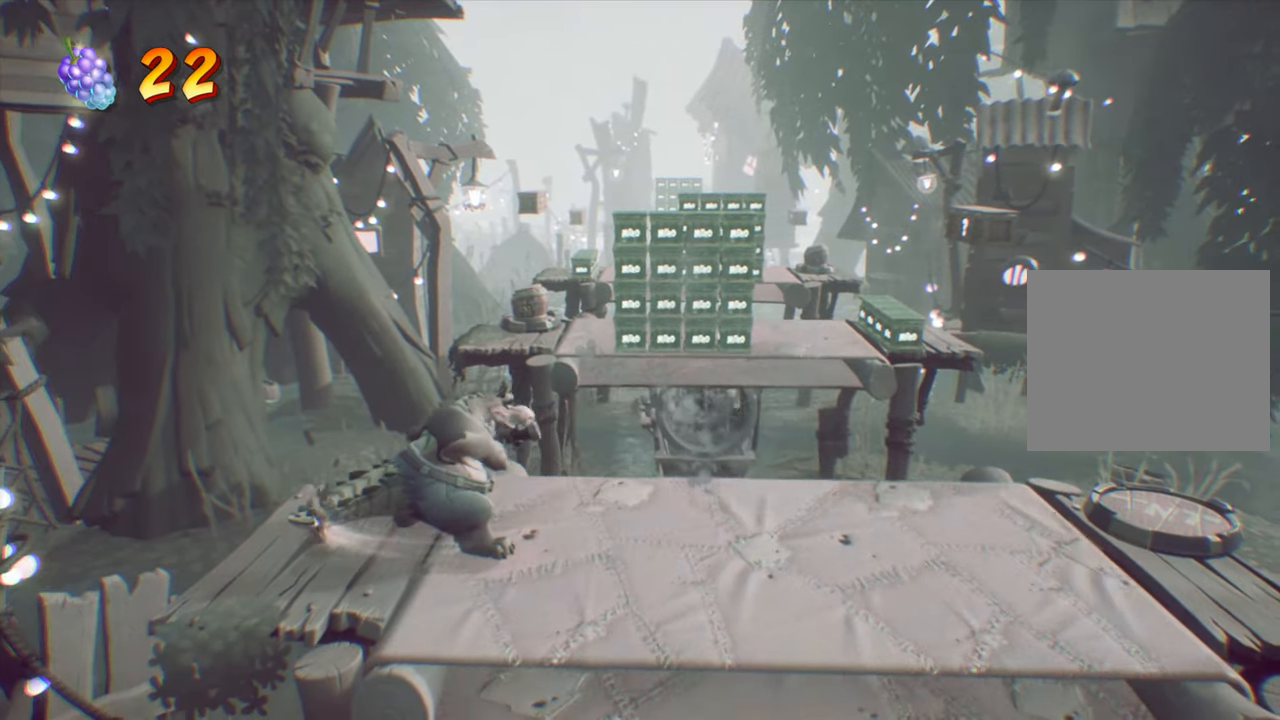
{"buttons": ["DPAD_RIGHT"], "events": [[83, "DPAD_RIGHT", "down"], [166, "CROSS", "down"], [333, "CROSS", "up"]]}
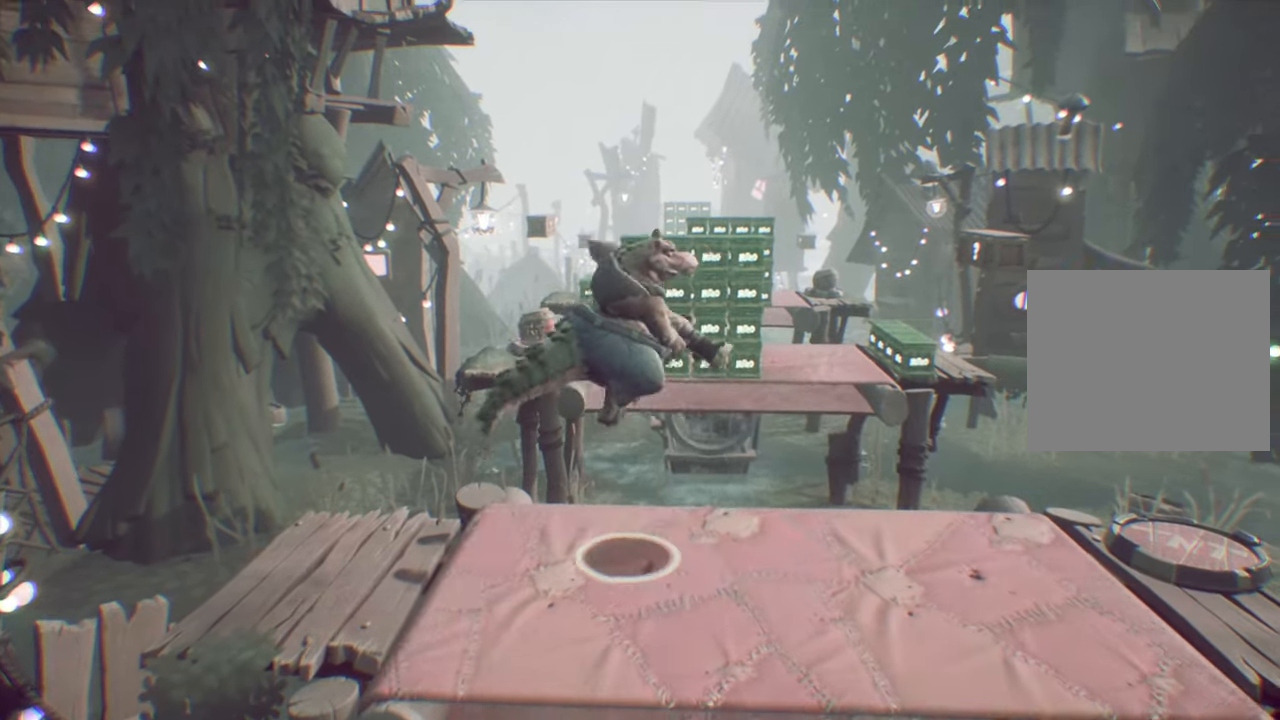
{"buttons": ["R2", "DPAD_RIGHT"], "events": [[334, "R2", "down"]]}